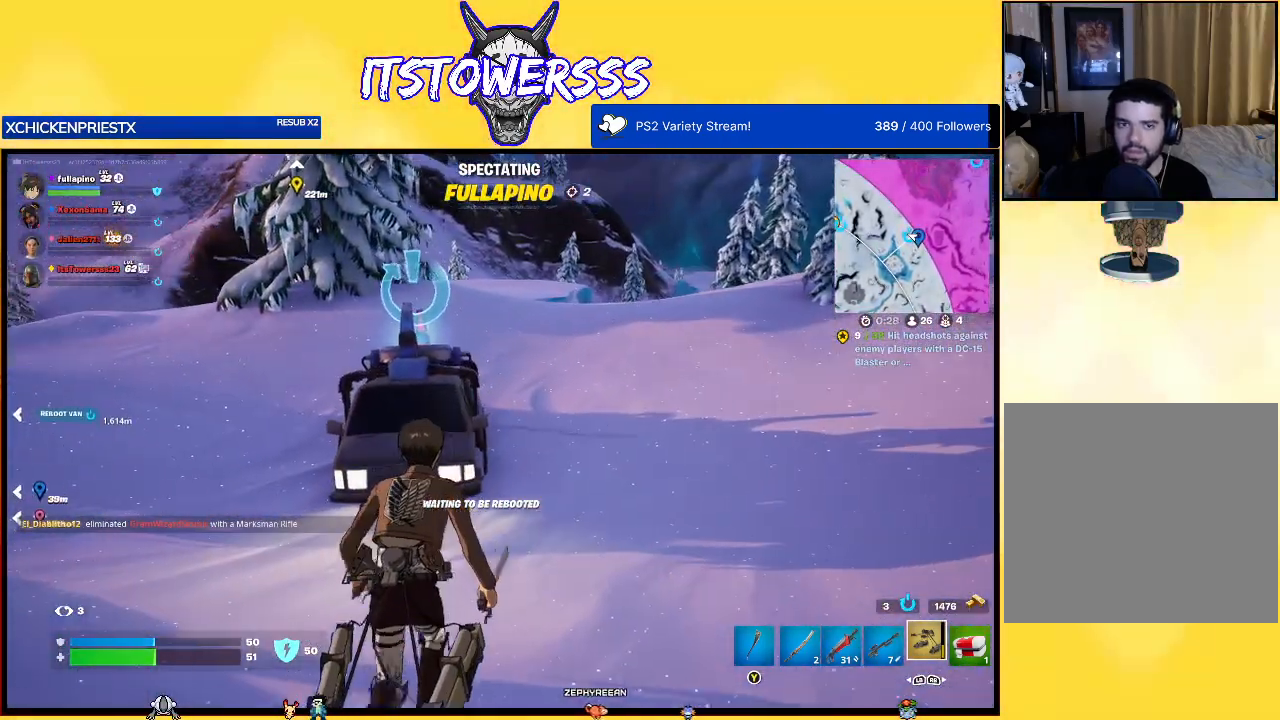
Gameplay with a controller (Xbox layout); each line is a JSON object with the inputs held at the frame after it. "events" lists button and stick changes between this image and that frame as [ms after this image, input, new state], when the widget could be followed in between.
{"buttons": [], "left_stick": "center", "right_stick": "center", "events": [[67, "right_stick", "up"], [283, "right_stick", "center"]]}
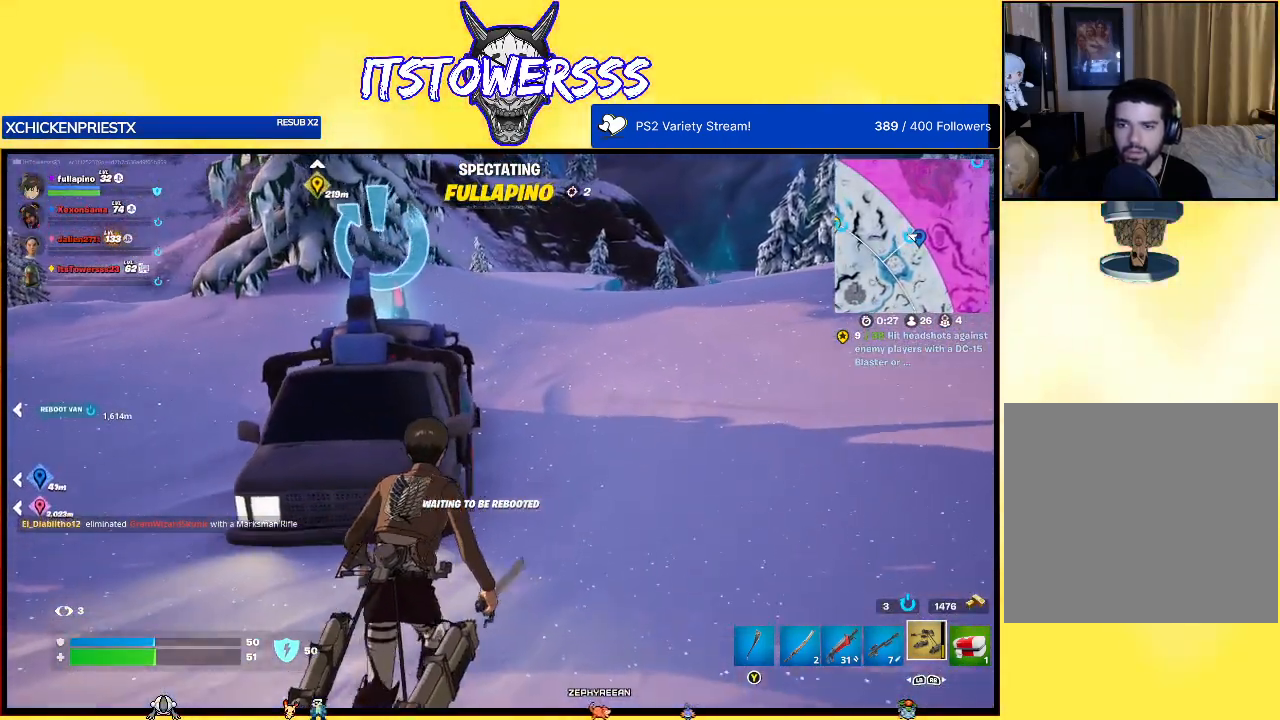
{"buttons": [], "left_stick": "center", "right_stick": "center", "events": [[83, "SELECT", "down"], [233, "SELECT", "up"]]}
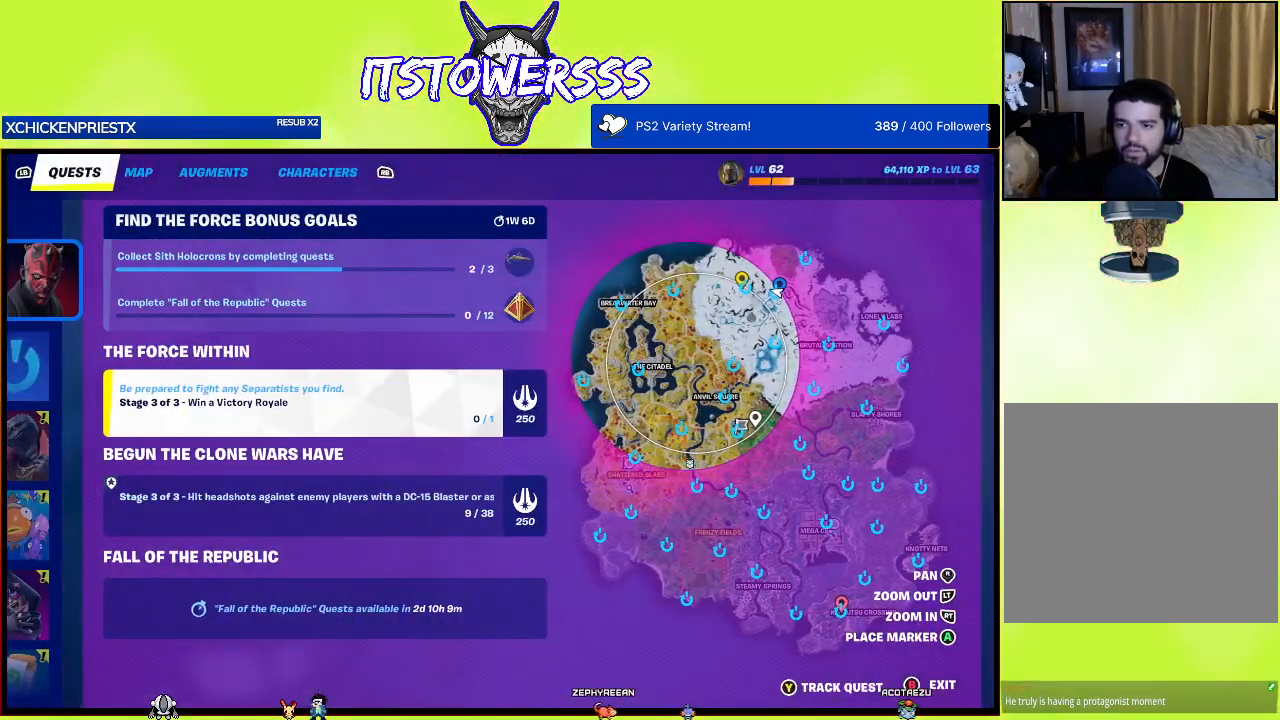
{"buttons": [], "left_stick": "center", "right_stick": "center", "events": [[283, "right_stick", "up"], [383, "right_stick", "center"]]}
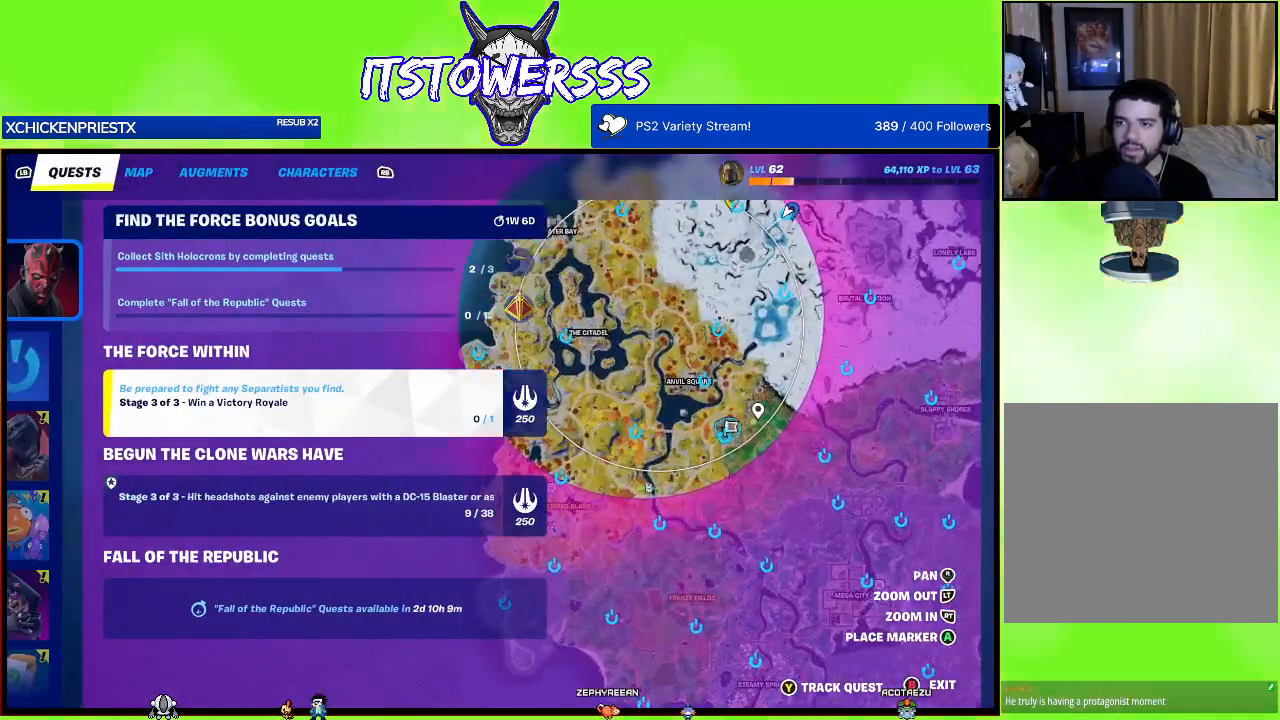
{"buttons": [], "left_stick": "center", "right_stick": "up", "events": [[117, "right_stick", "up"]]}
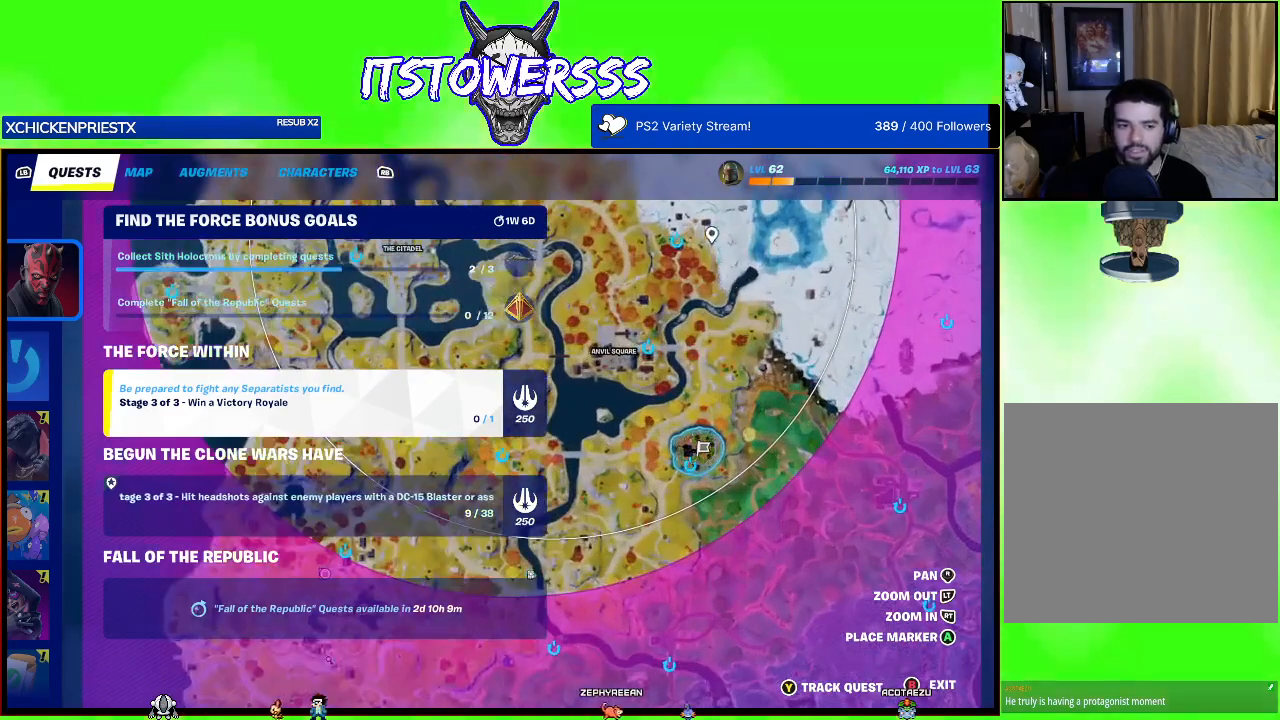
{"buttons": [], "left_stick": "center", "right_stick": "up", "events": []}
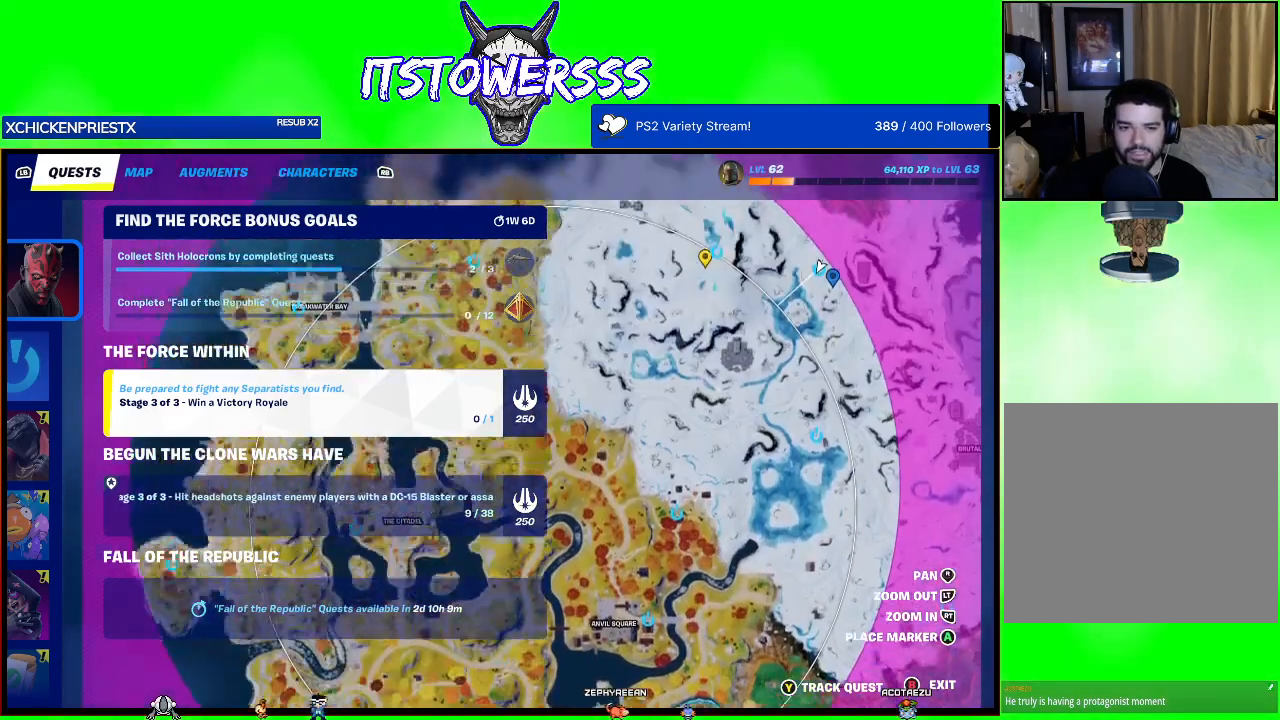
{"buttons": [], "left_stick": "center", "right_stick": "down", "events": [[83, "right_stick", "center"], [150, "right_stick", "down"], [333, "right_stick", "center"], [500, "right_stick", "down"]]}
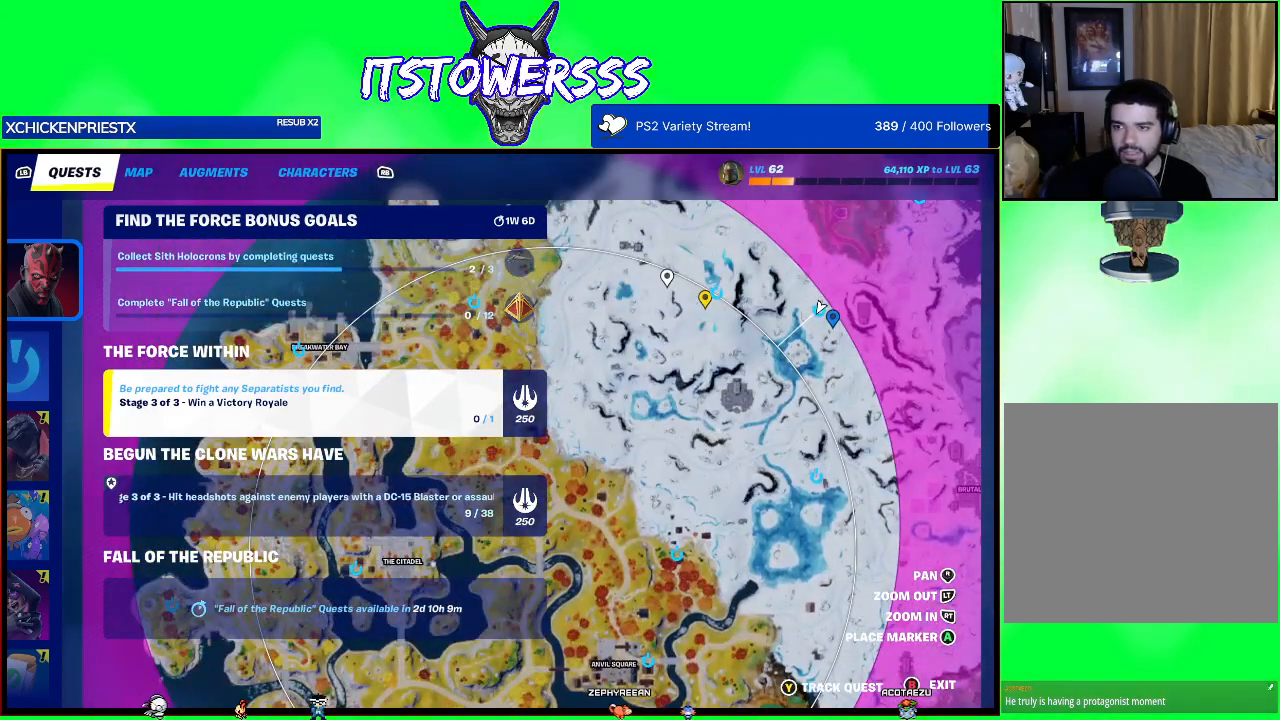
{"buttons": [], "left_stick": "center", "right_stick": "down-right", "events": [[133, "right_stick", "center"], [333, "right_stick", "down-right"]]}
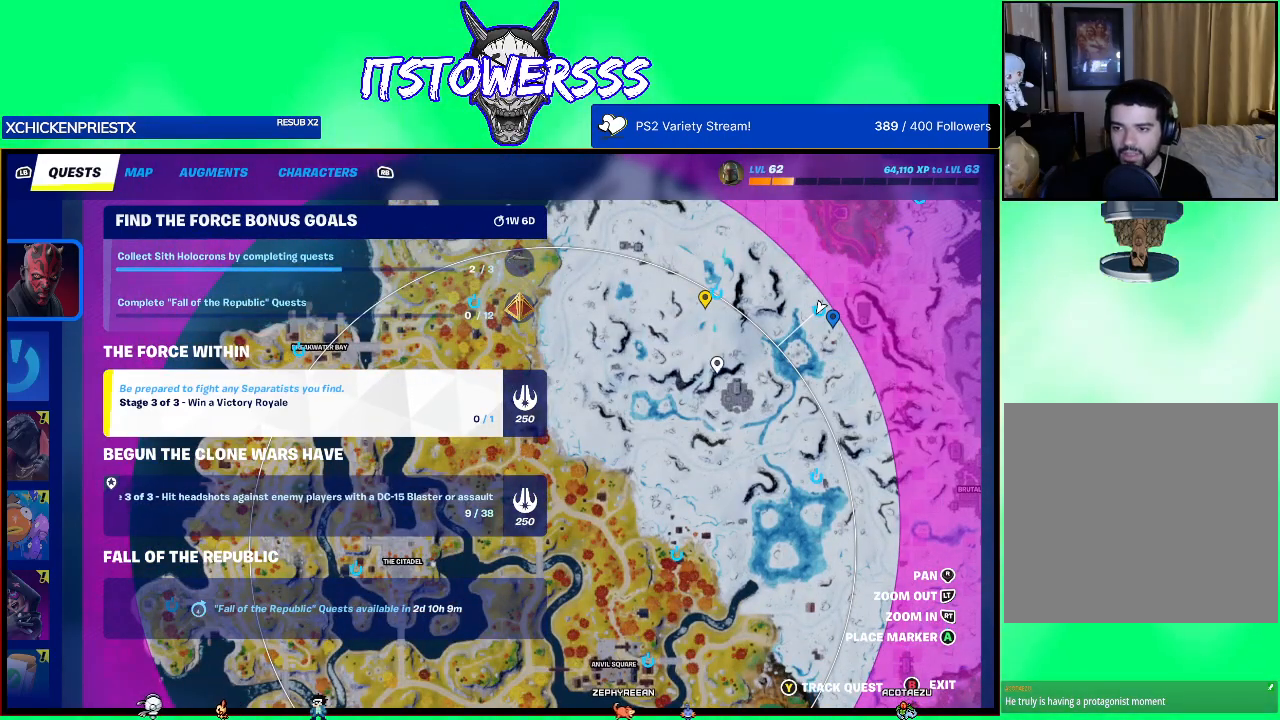
{"buttons": [], "left_stick": "center", "right_stick": "center", "events": [[17, "right_stick", "center"]]}
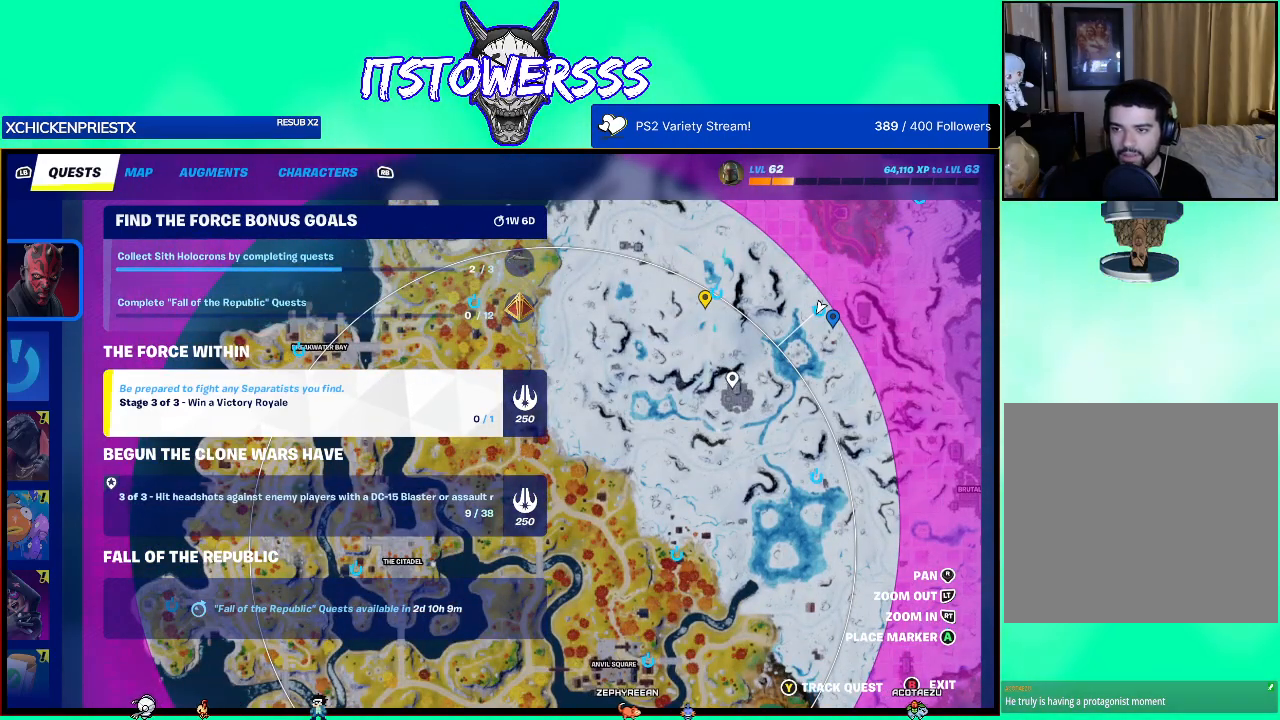
{"buttons": [], "left_stick": "center", "right_stick": "center", "events": []}
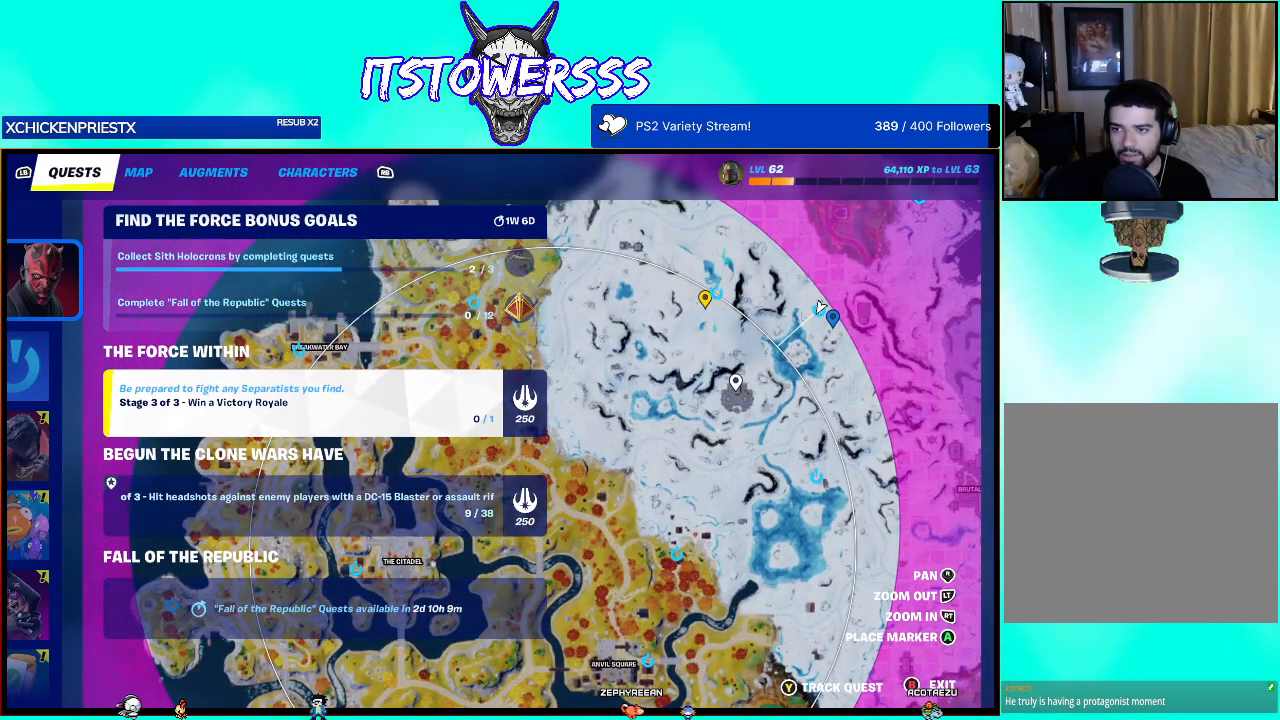
{"buttons": [], "left_stick": "center", "right_stick": "center", "events": [[150, "A", "down"], [267, "A", "up"]]}
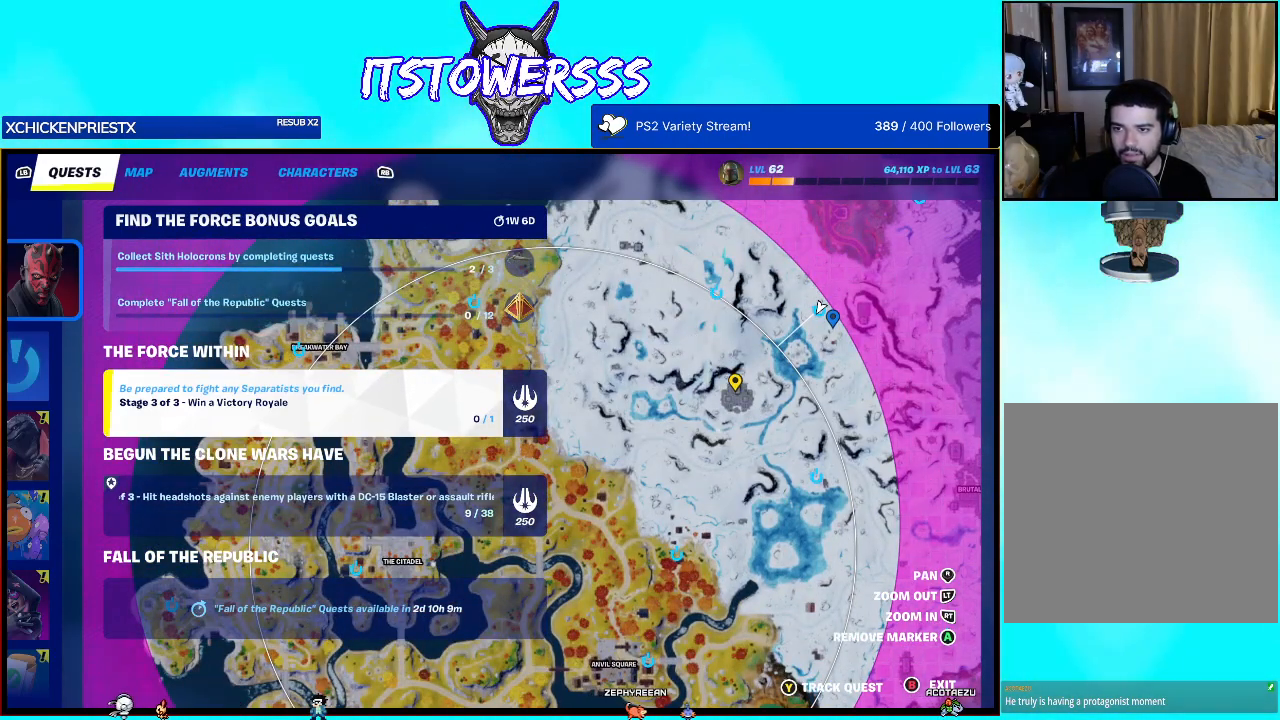
{"buttons": [], "left_stick": "center", "right_stick": "center", "events": []}
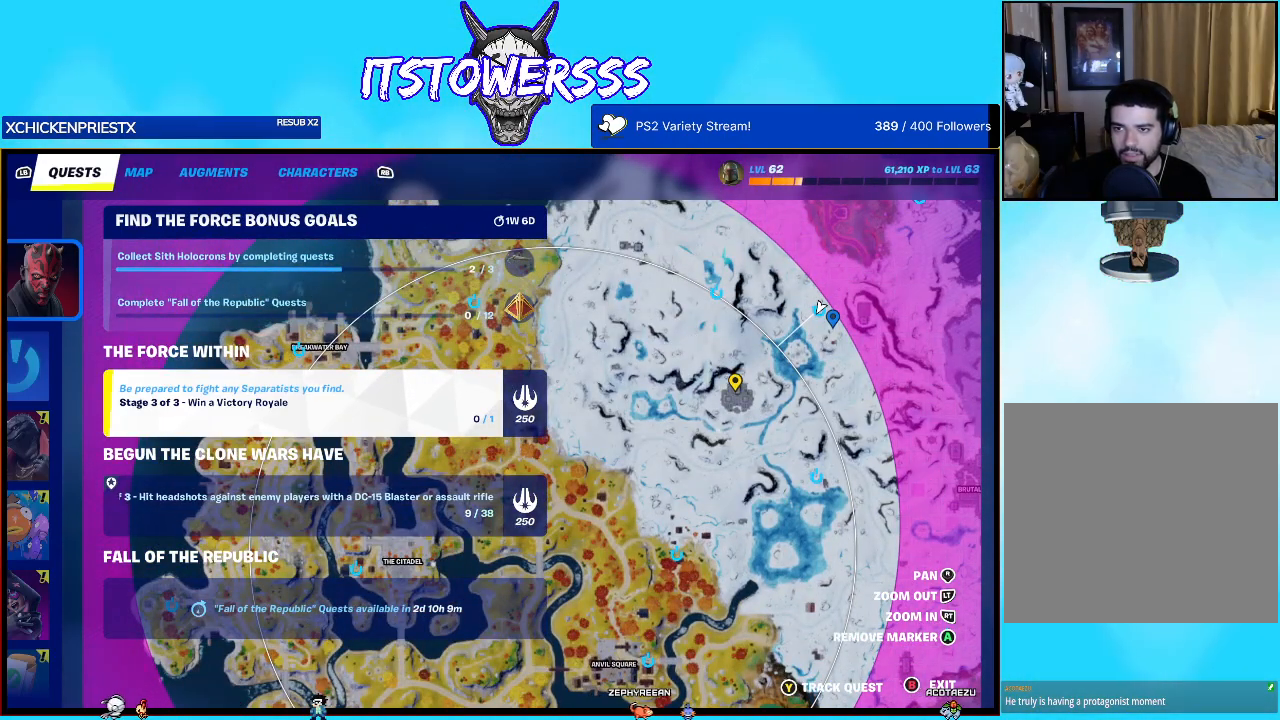
{"buttons": [], "left_stick": "center", "right_stick": "center", "events": [[183, "right_stick", "up-left"], [467, "right_stick", "center"]]}
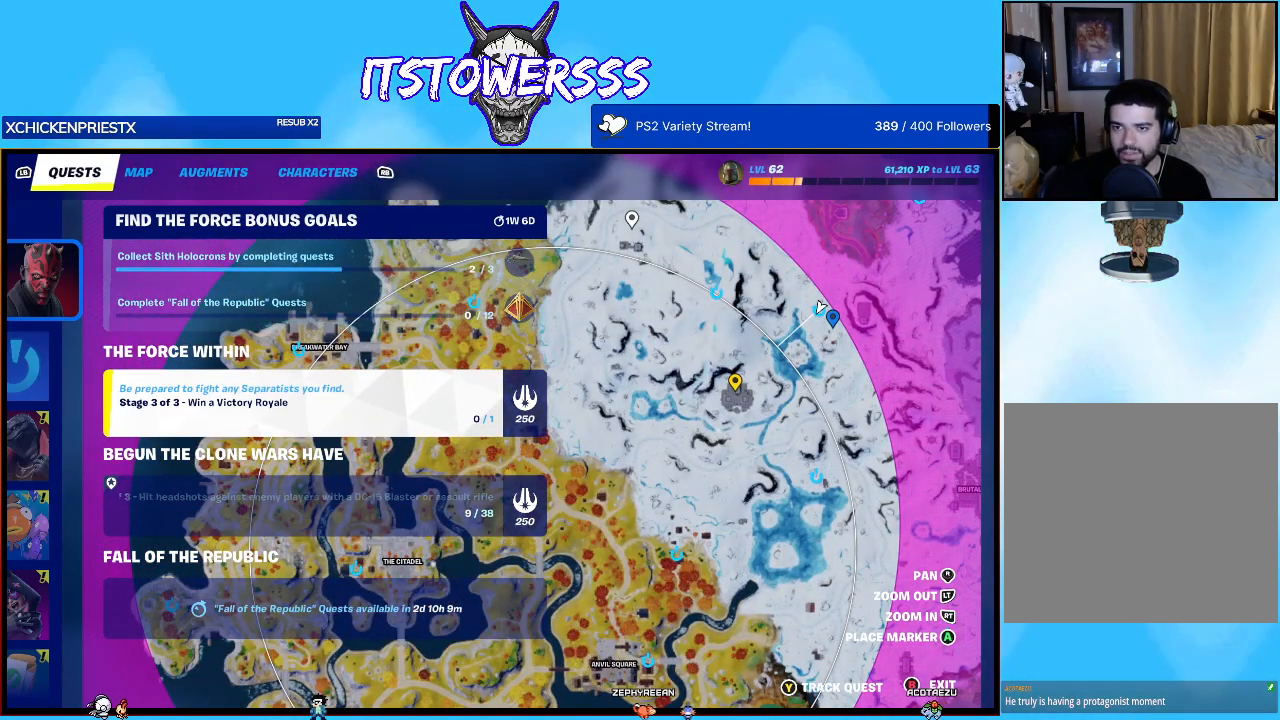
{"buttons": [], "left_stick": "center", "right_stick": "center", "events": [[383, "right_stick", "down"], [450, "right_stick", "center"]]}
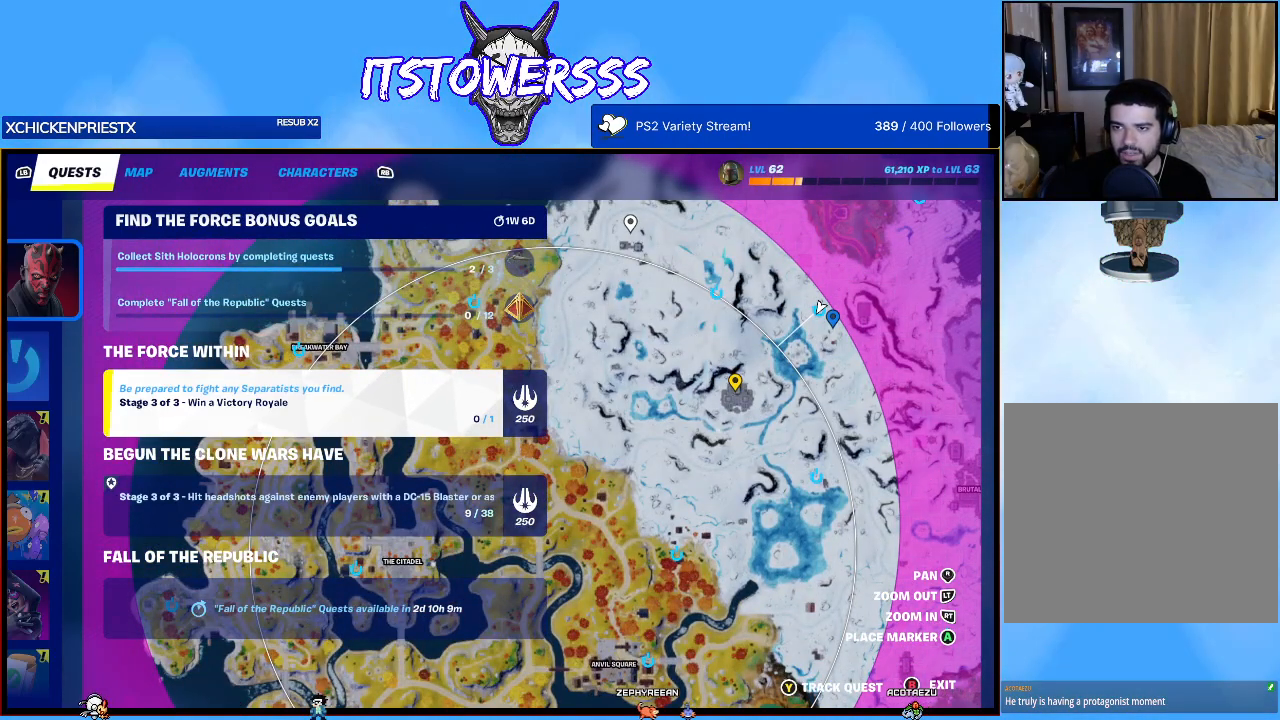
{"buttons": [], "left_stick": "center", "right_stick": "down", "events": [[483, "right_stick", "down"]]}
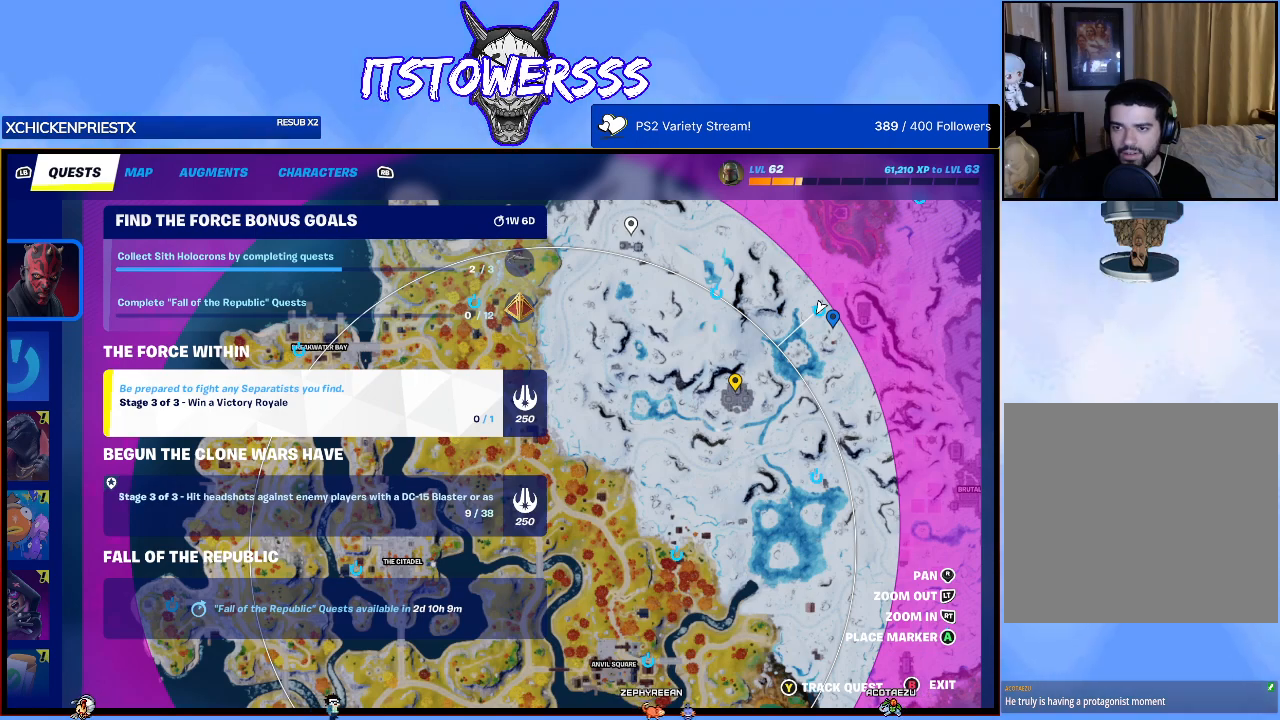
{"buttons": [], "left_stick": "center", "right_stick": "center", "events": [[183, "right_stick", "center"]]}
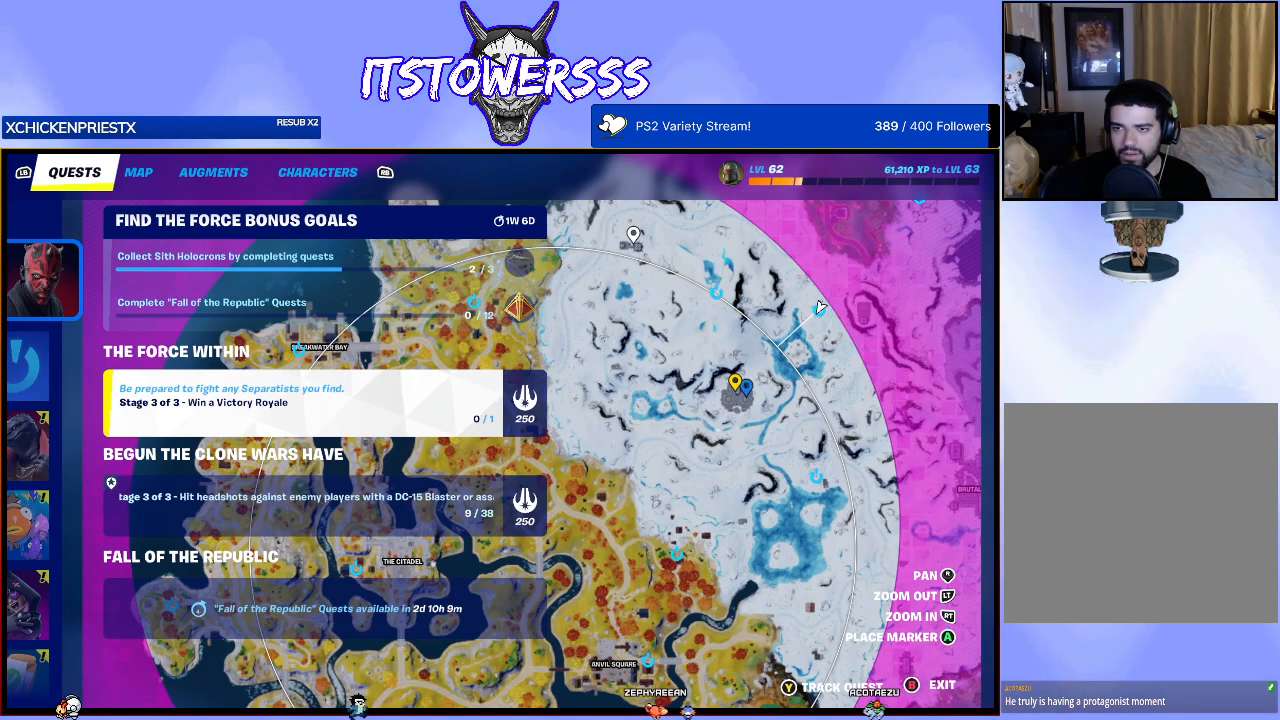
{"buttons": [], "left_stick": "center", "right_stick": "center", "events": [[67, "A", "down"], [183, "A", "up"]]}
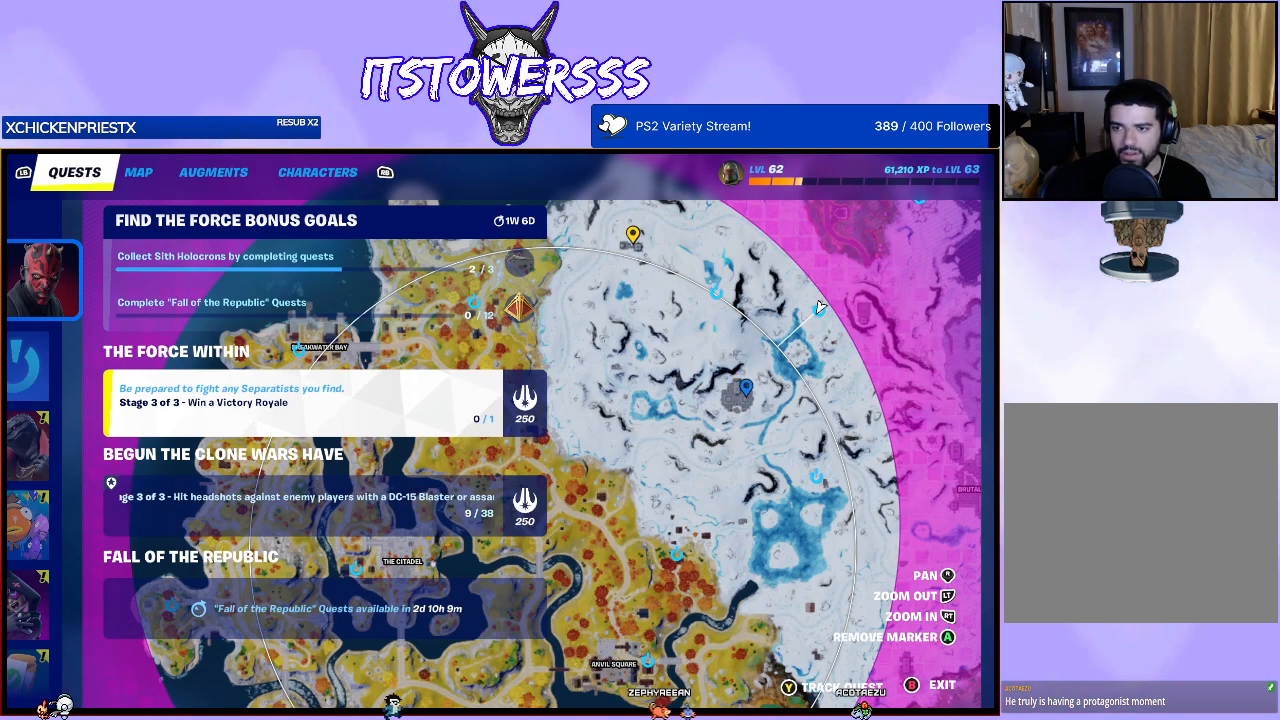
{"buttons": [], "left_stick": "center", "right_stick": "center", "events": [[200, "right_stick", "down-right"], [417, "right_stick", "center"]]}